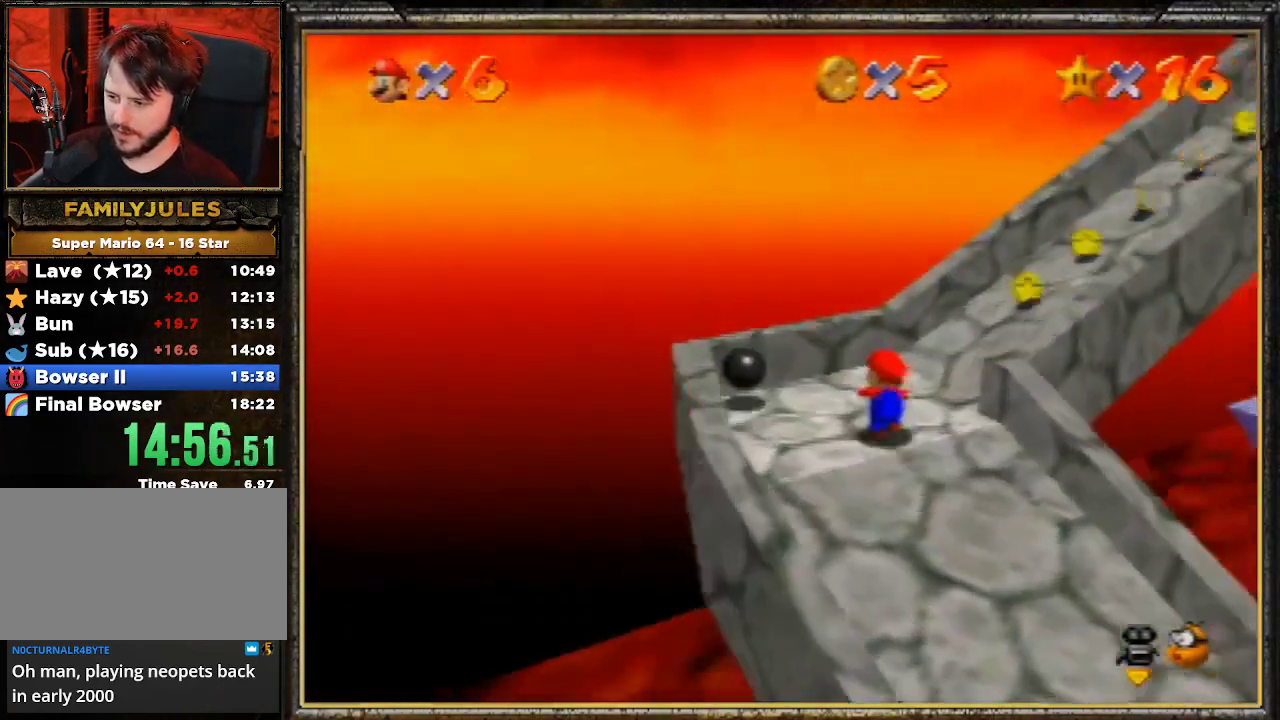
Gameplay with a controller (Nintendo layout); each line is a JSON object with the inputs held at the frame after it. "events" lists button and stick changes between this image and that frame as [ms after this image, input, new state], when the widget could be followed in between. Not read: L3 R3.
{"buttons": [], "left_stick": "up", "events": [[100, "C_LEFT", "up"]]}
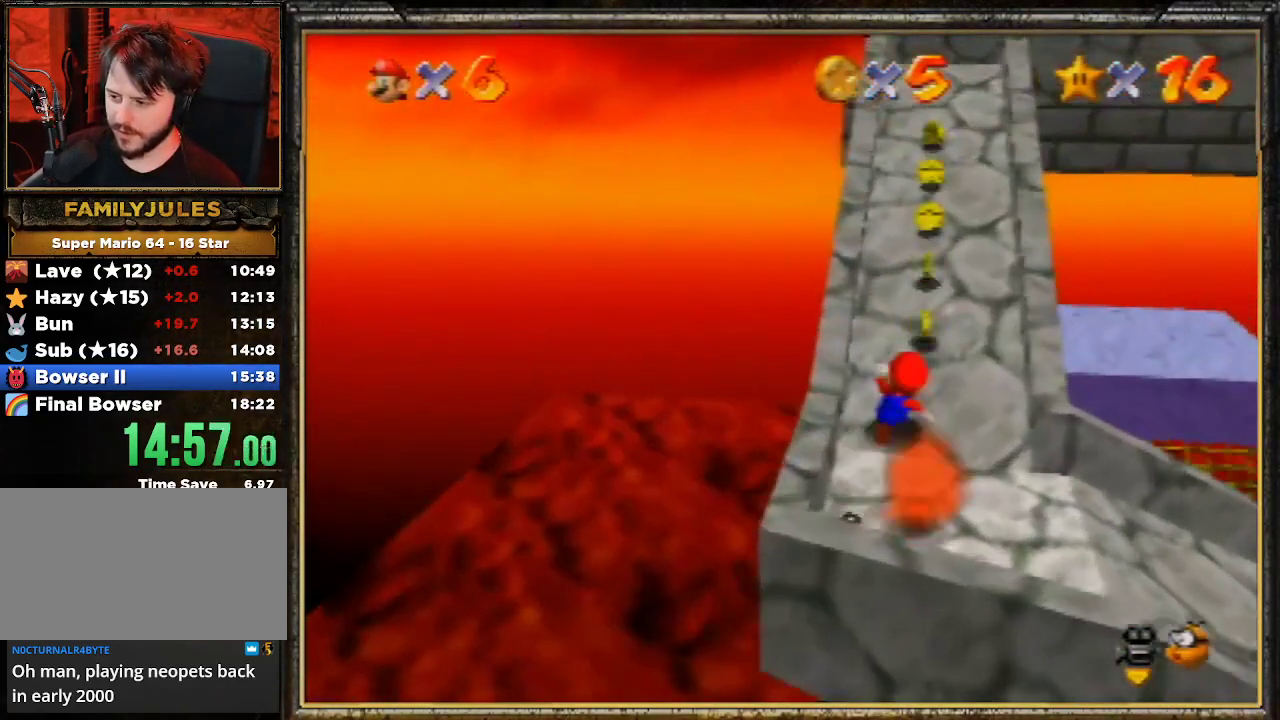
{"buttons": [], "left_stick": "up", "events": [[67, "Z", "down"], [100, "A", "down"], [267, "Z", "up"], [333, "A", "up"]]}
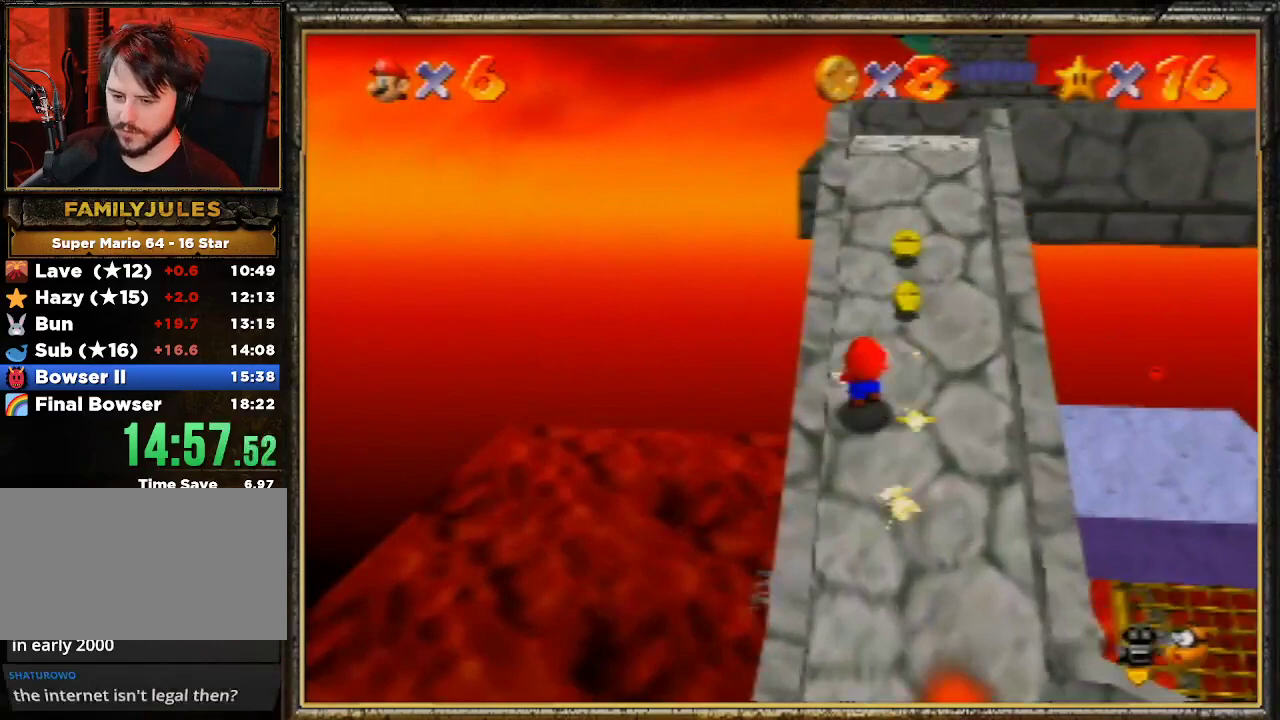
{"buttons": [], "left_stick": "up", "events": []}
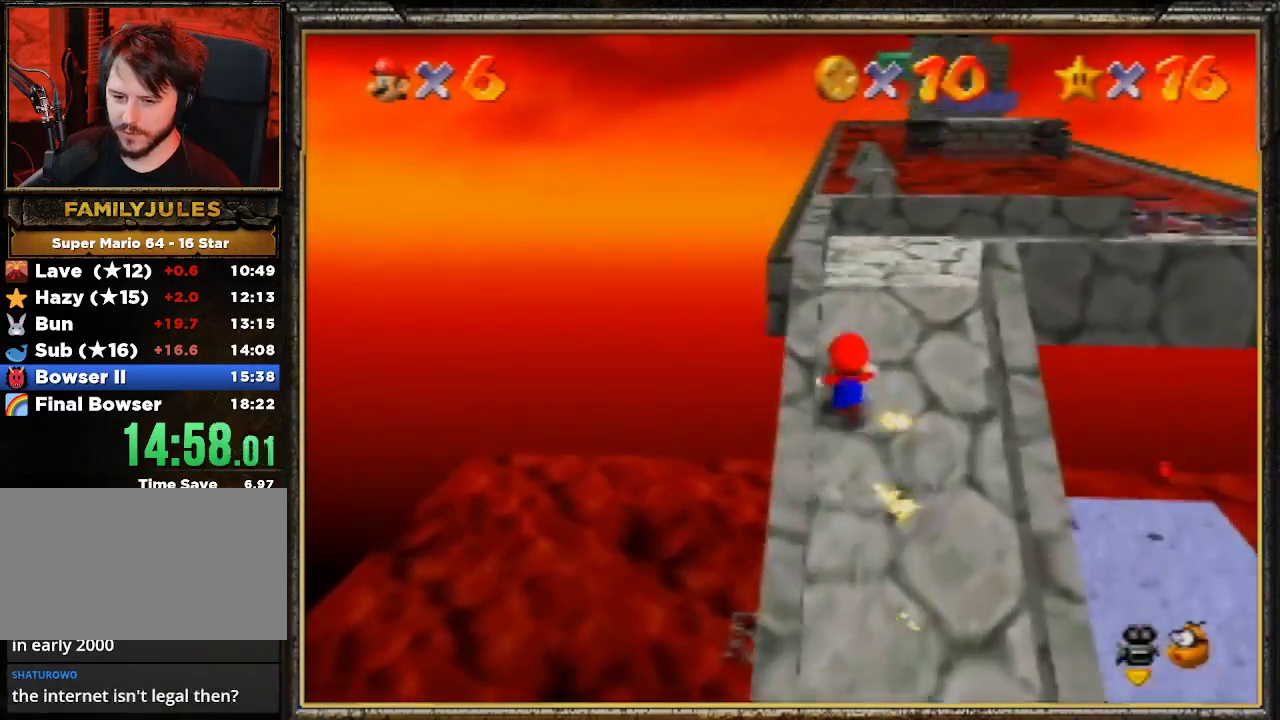
{"buttons": ["A", "Z"], "left_stick": "up", "events": [[333, "Z", "down"], [433, "A", "down"]]}
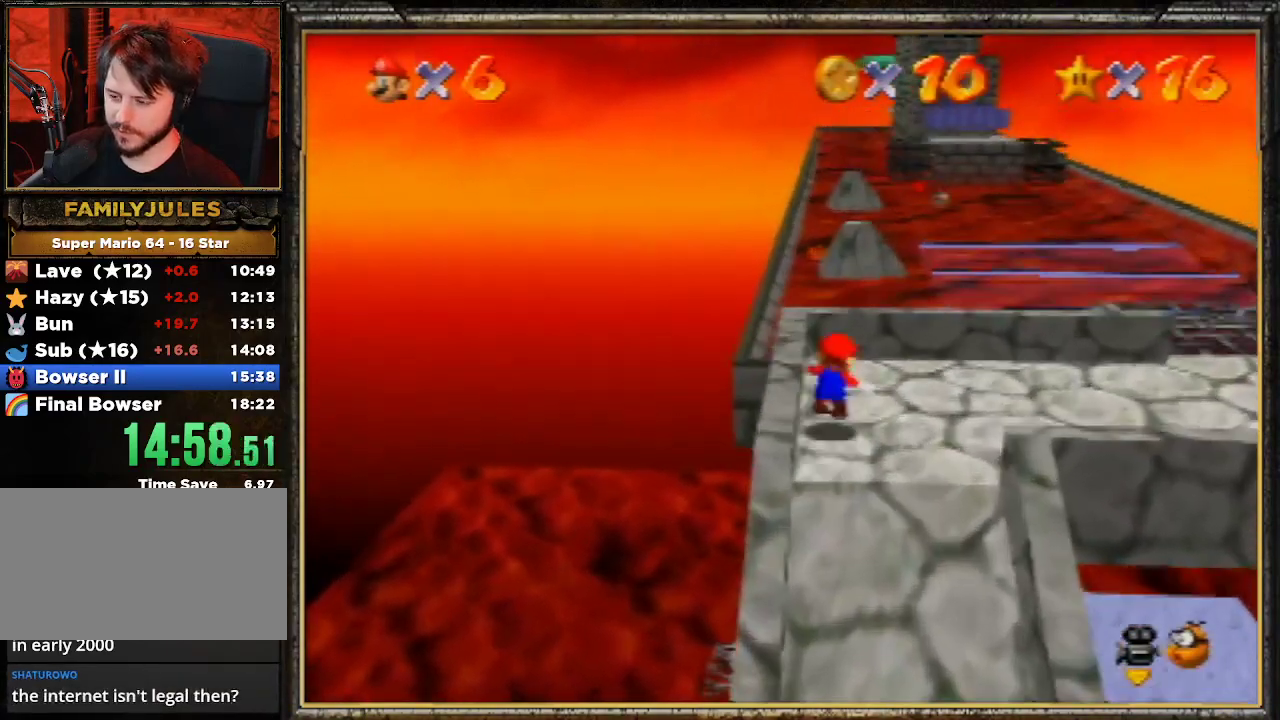
{"buttons": [], "left_stick": "up-left", "events": [[67, "Z", "up"], [100, "left_stick", "up-left"], [367, "A", "up"]]}
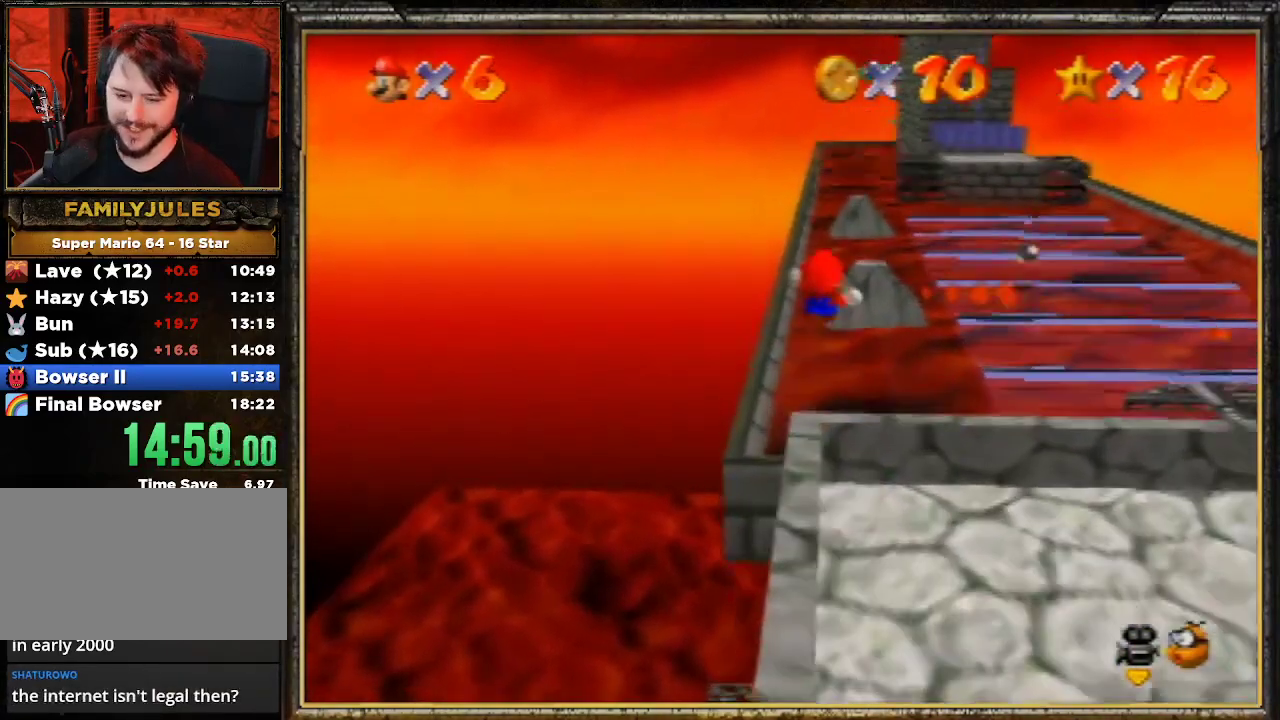
{"buttons": [], "left_stick": "up-left", "events": []}
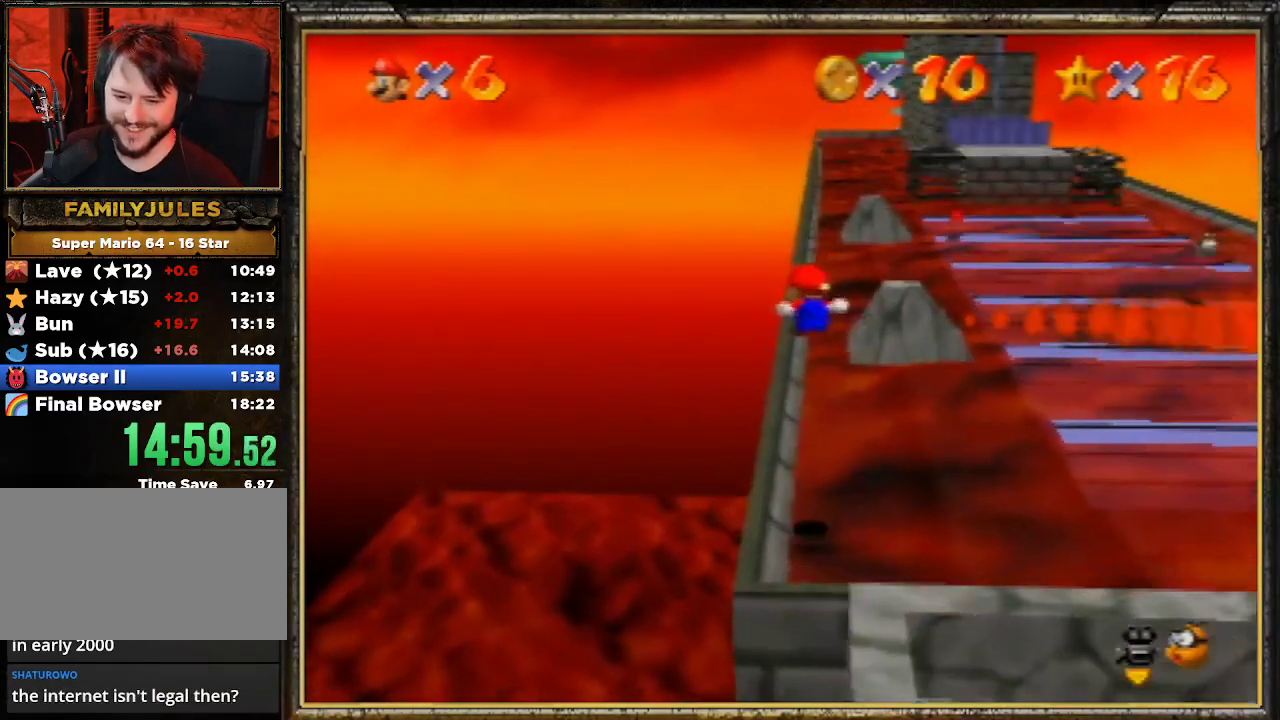
{"buttons": ["A", "Z"], "left_stick": "up", "events": [[200, "left_stick", "up"], [367, "Z", "down"], [500, "A", "down"]]}
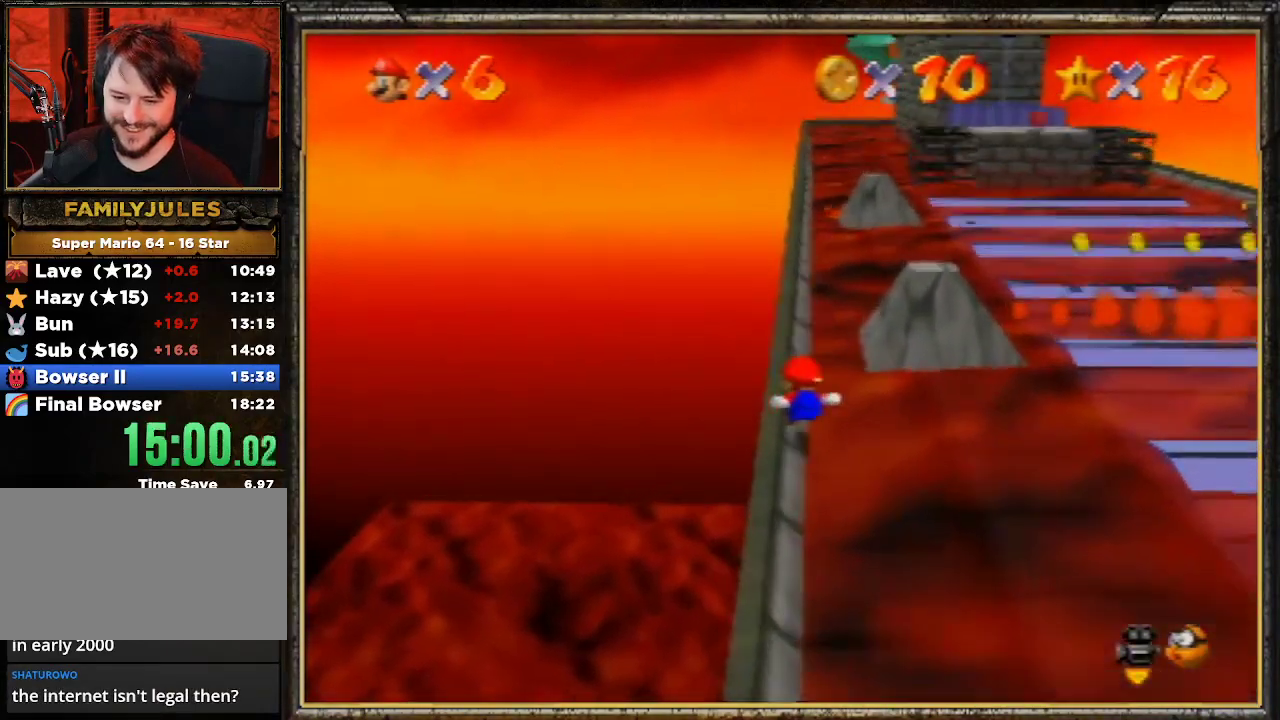
{"buttons": [], "left_stick": "up", "events": [[333, "Z", "up"], [400, "A", "up"]]}
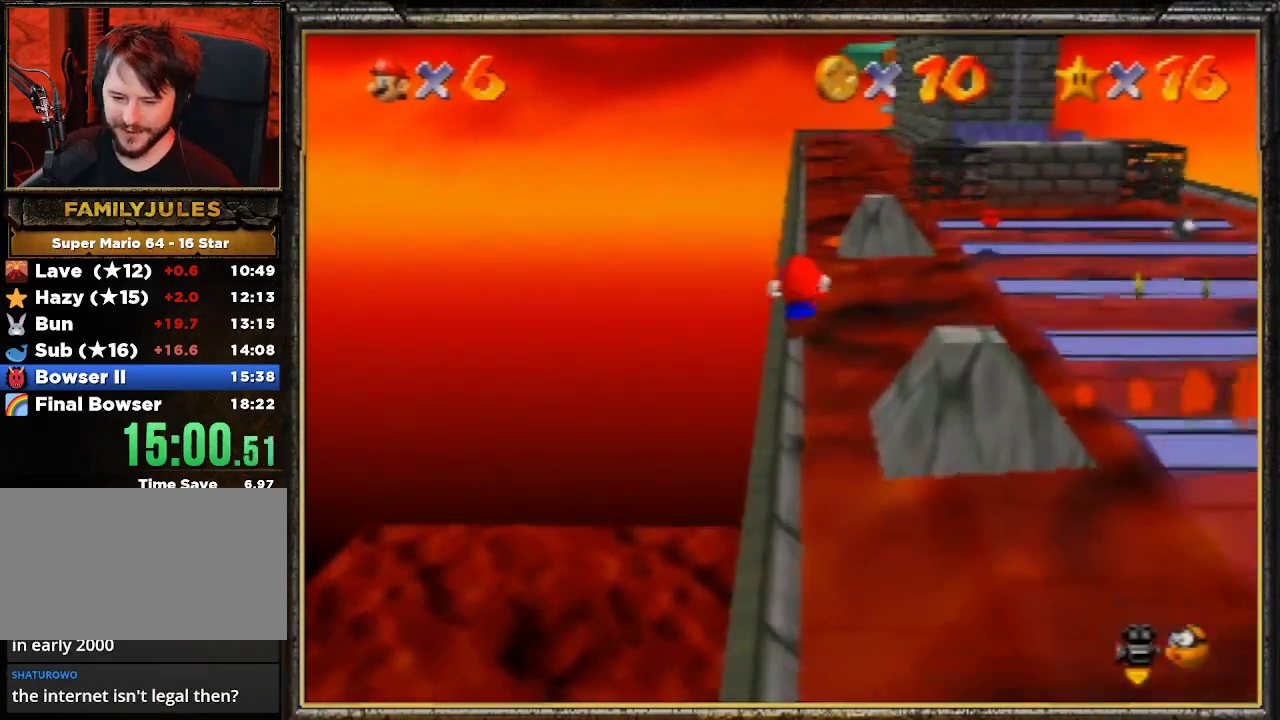
{"buttons": [], "left_stick": "up", "events": []}
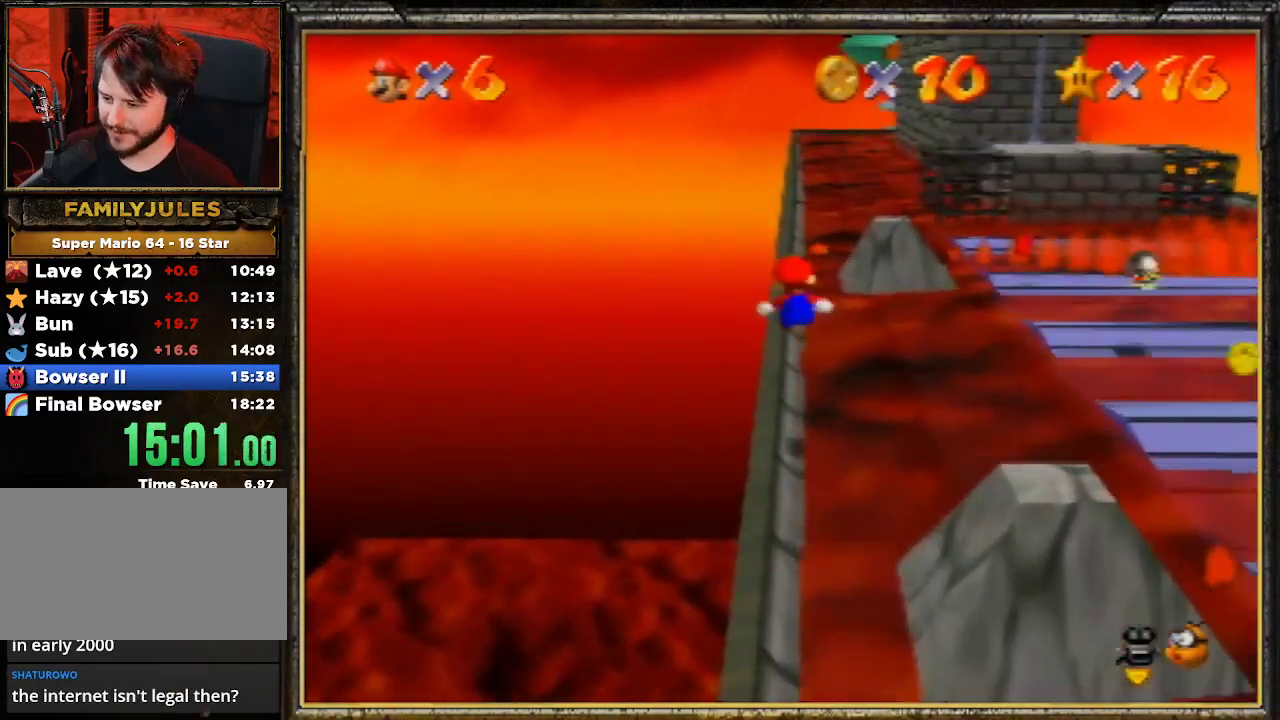
{"buttons": ["A", "Z"], "left_stick": "up", "events": [[367, "Z", "down"], [400, "A", "down"]]}
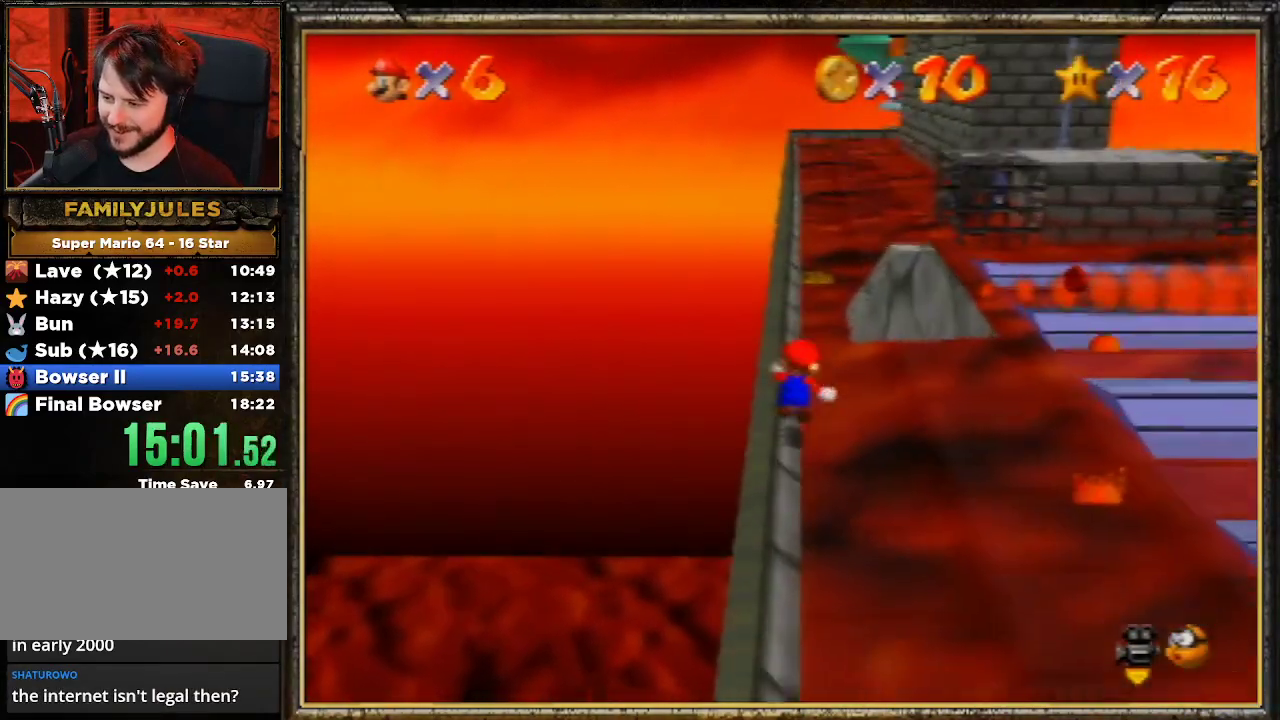
{"buttons": [], "left_stick": "up", "events": [[200, "Z", "up"], [333, "A", "up"]]}
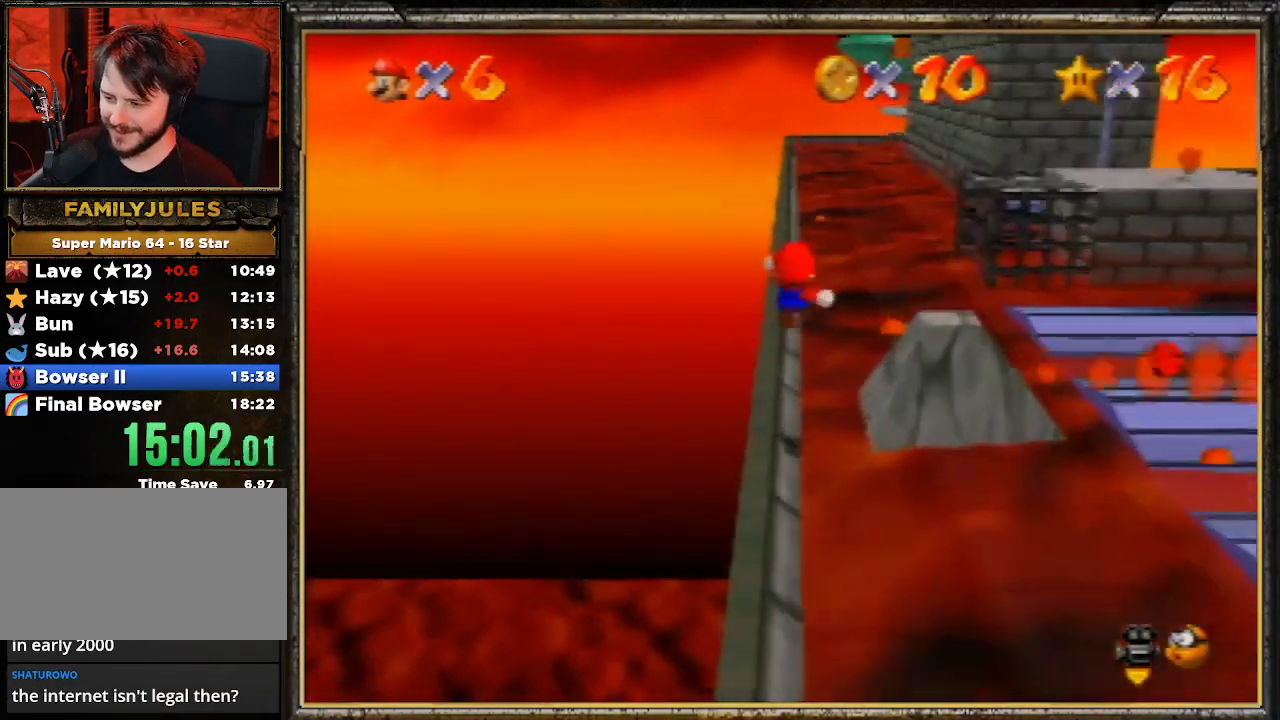
{"buttons": [], "left_stick": "up", "events": []}
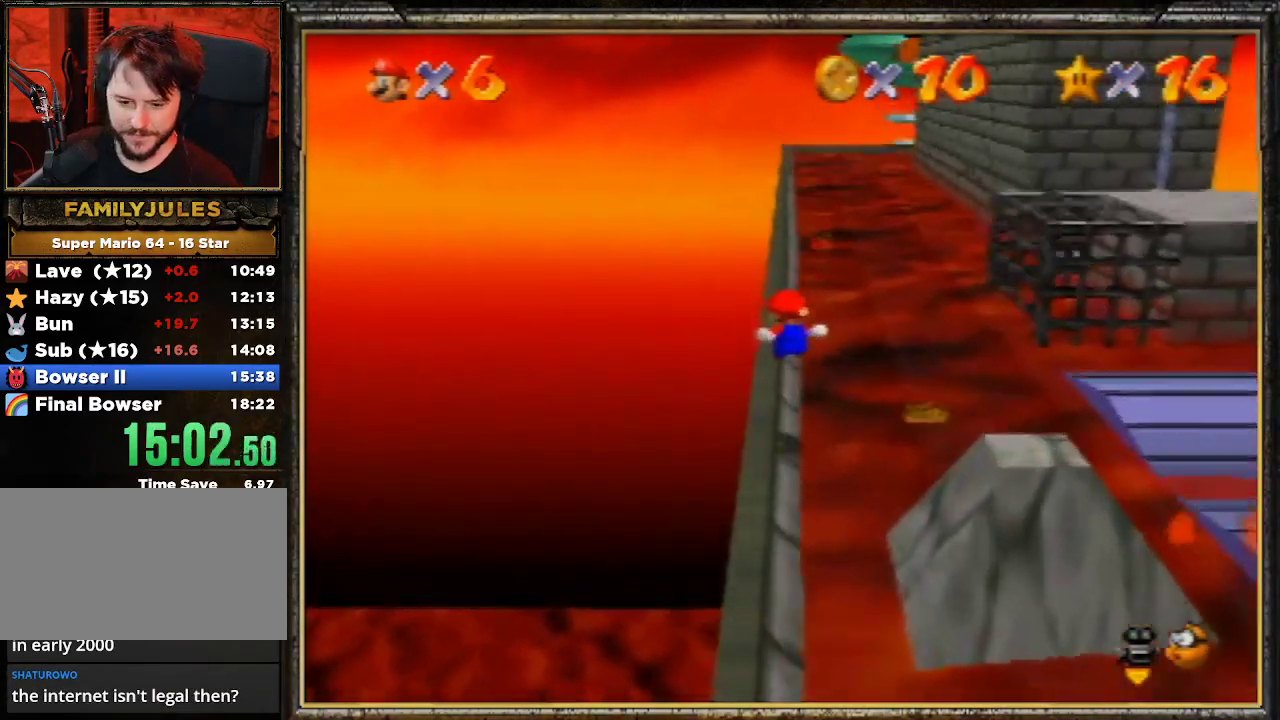
{"buttons": ["A"], "left_stick": "up", "events": [[100, "Z", "down"], [200, "A", "down"], [467, "Z", "up"]]}
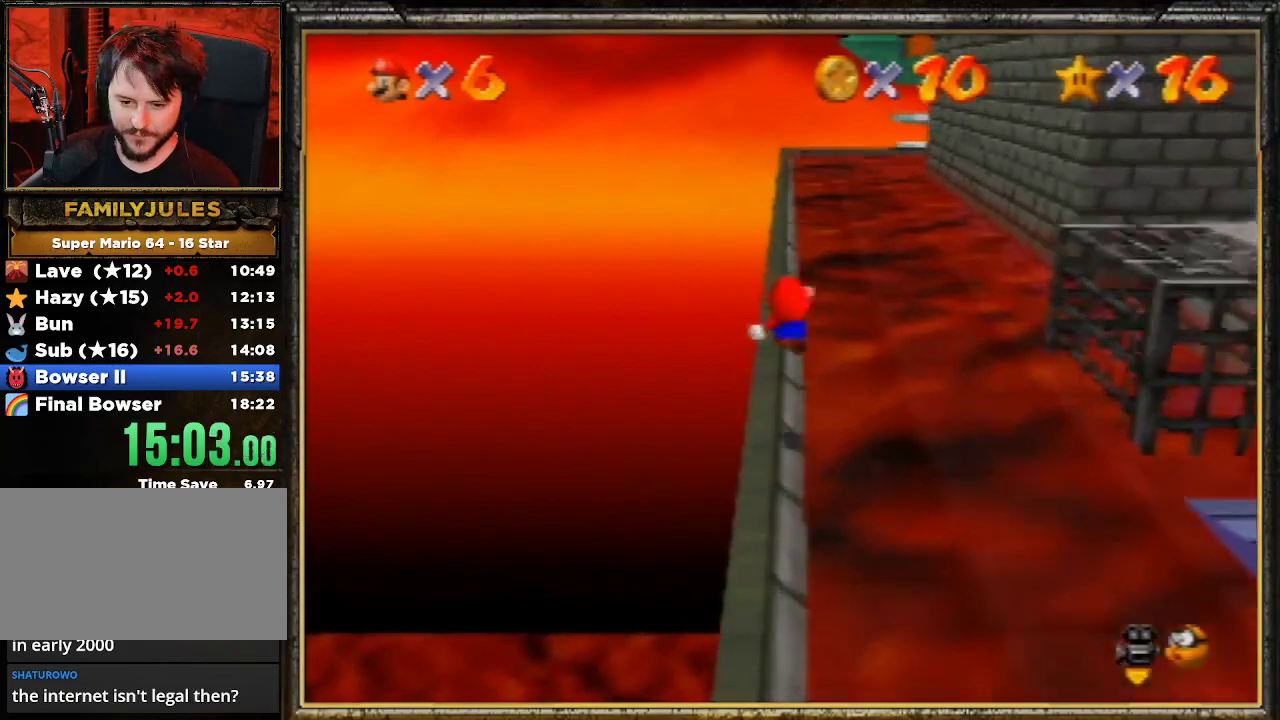
{"buttons": [], "left_stick": "up", "events": [[233, "A", "up"]]}
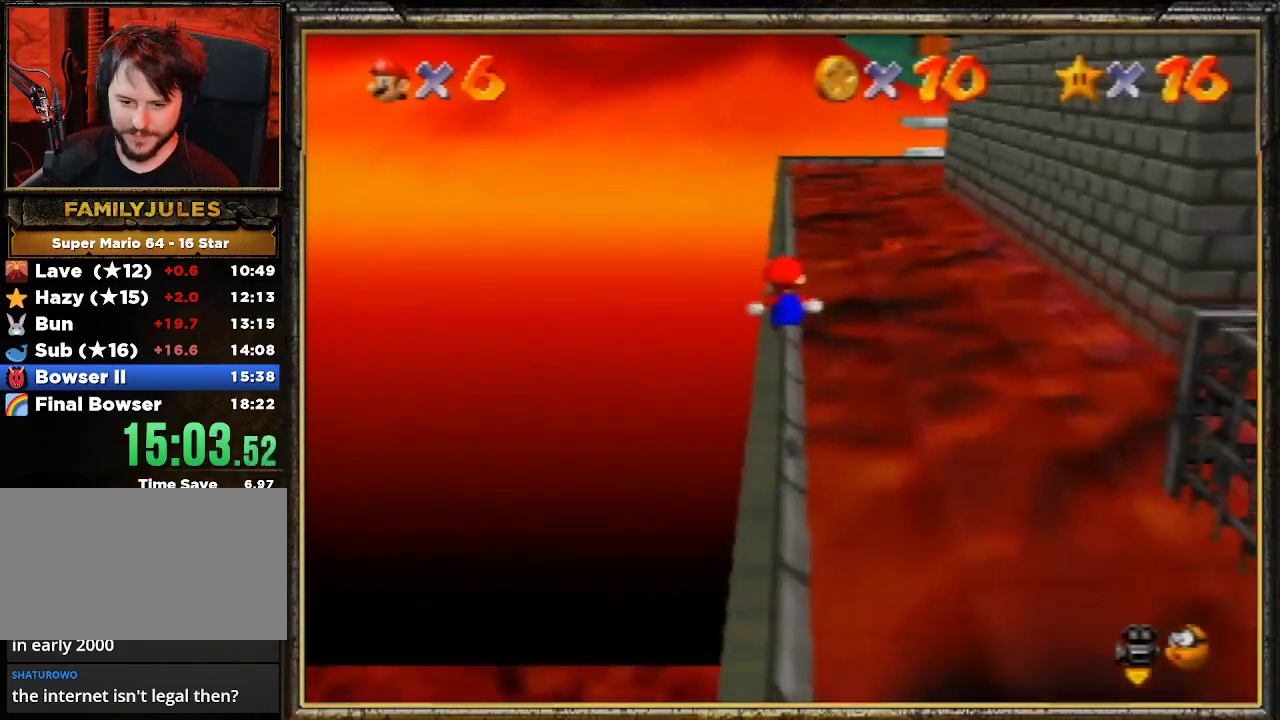
{"buttons": ["A", "Z"], "left_stick": "up", "events": [[200, "Z", "down"], [333, "A", "down"]]}
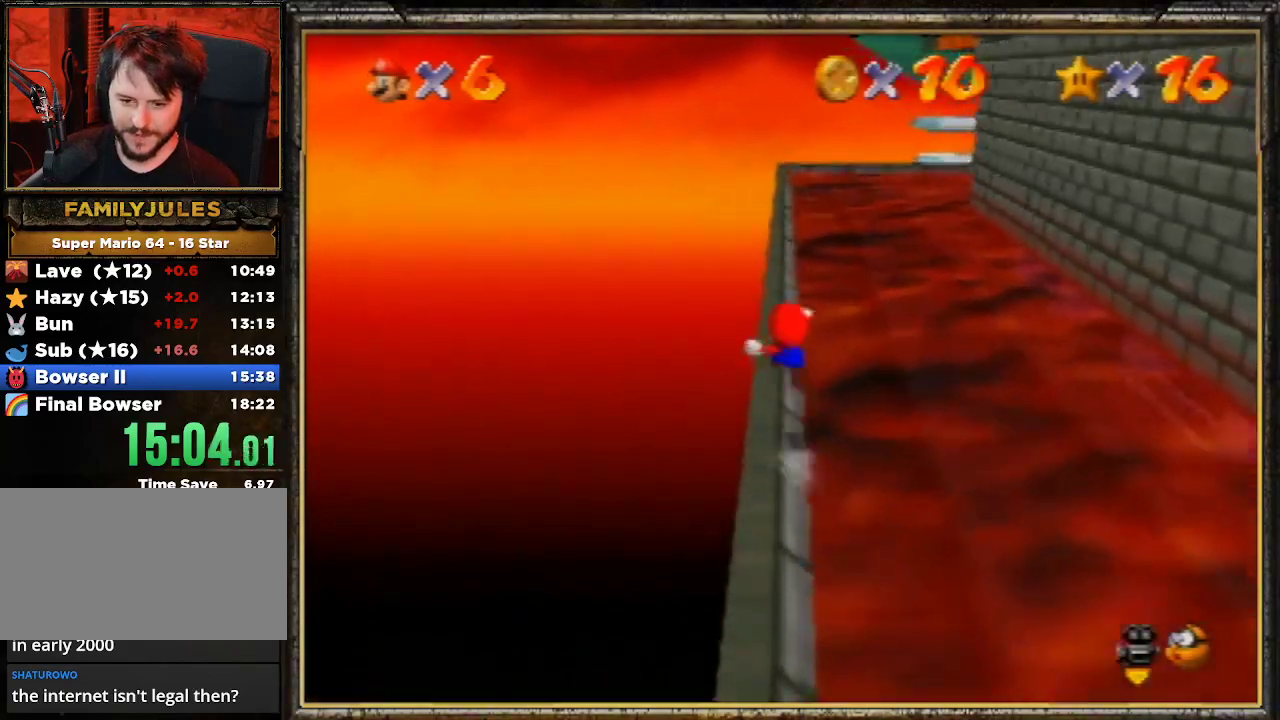
{"buttons": ["A"], "left_stick": "up", "events": [[100, "Z", "up"]]}
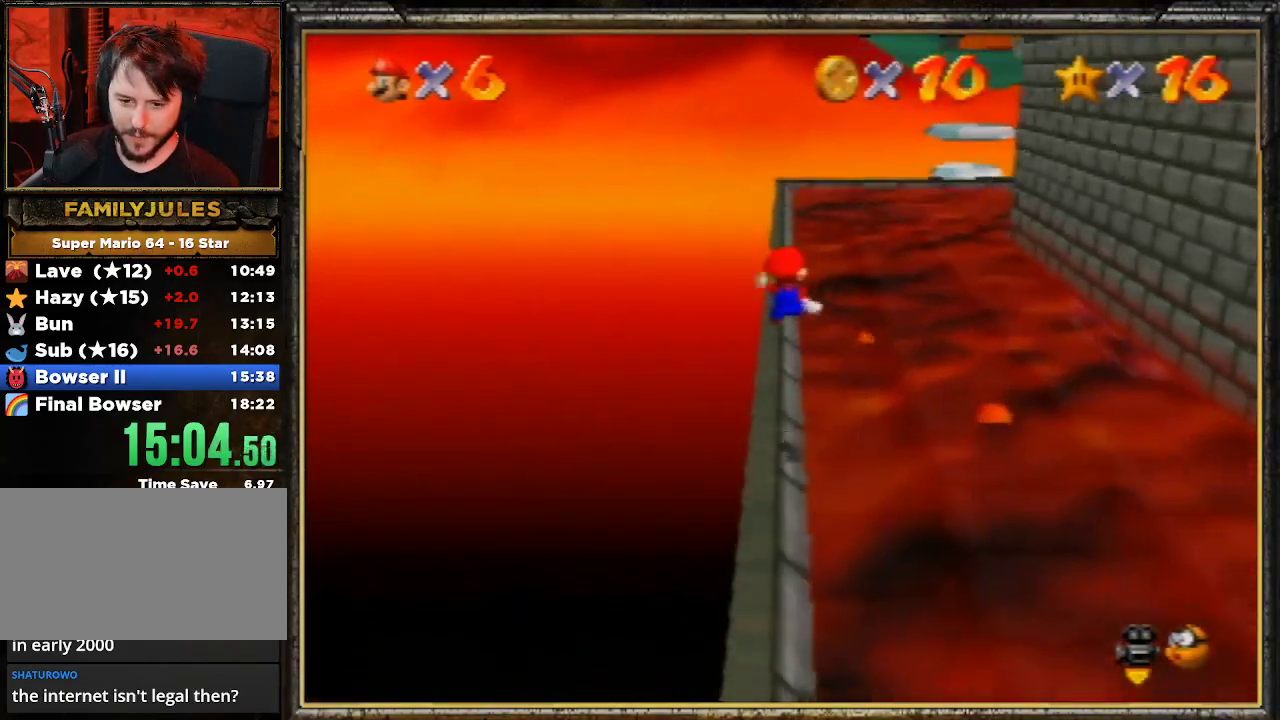
{"buttons": [], "left_stick": "up", "events": [[33, "A", "up"]]}
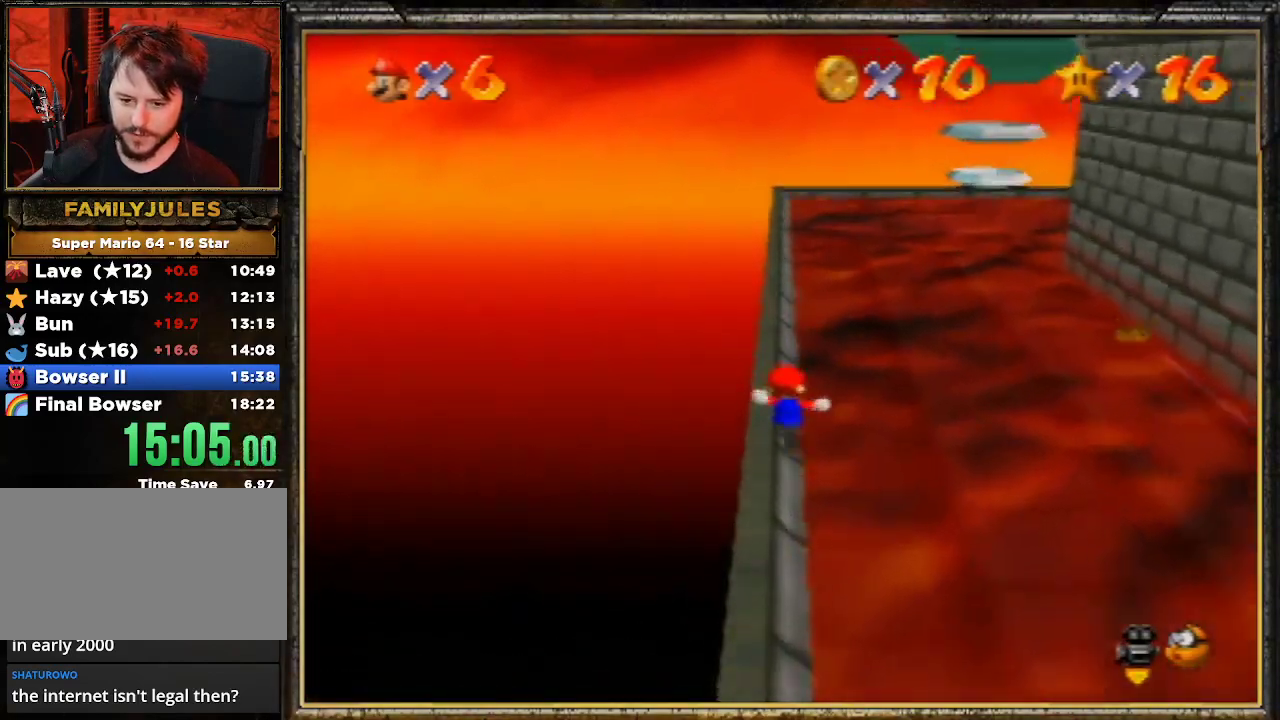
{"buttons": ["A", "B"], "left_stick": "up-right", "events": [[67, "left_stick", "up-right"], [100, "A", "down"], [100, "B", "down"]]}
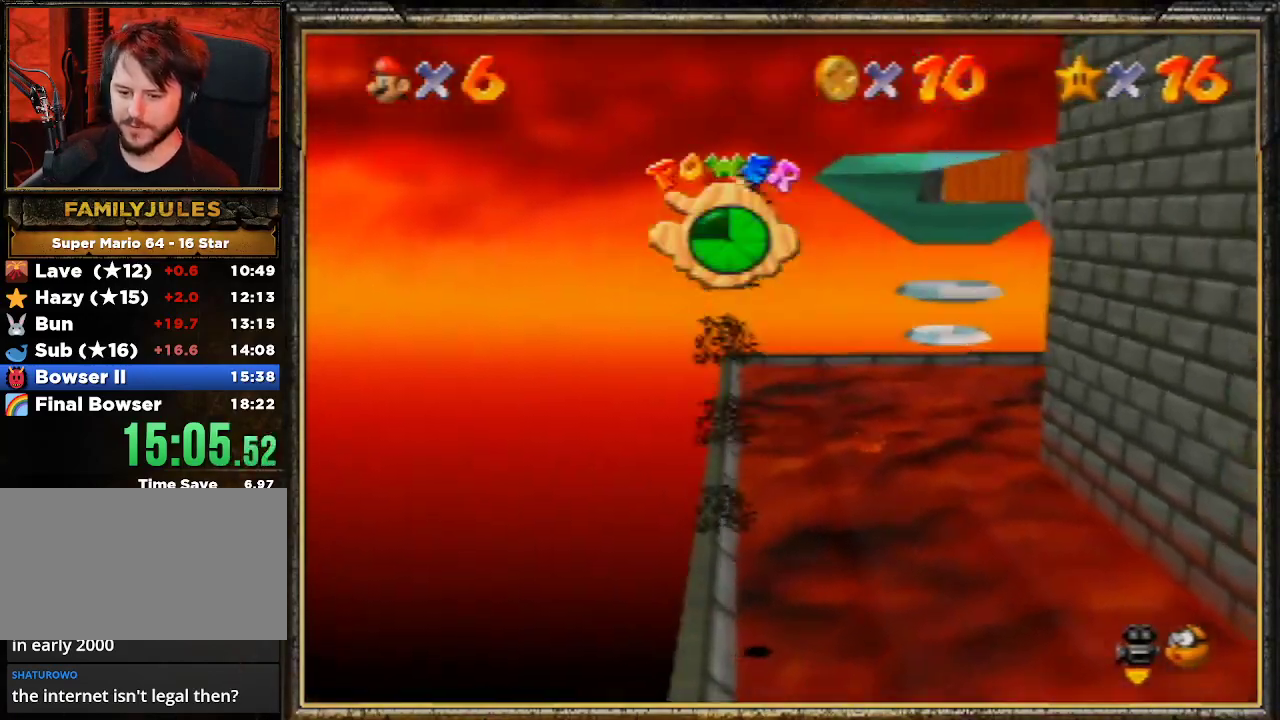
{"buttons": [], "left_stick": "up", "events": [[233, "A", "up"], [300, "B", "up"], [300, "left_stick", "up"]]}
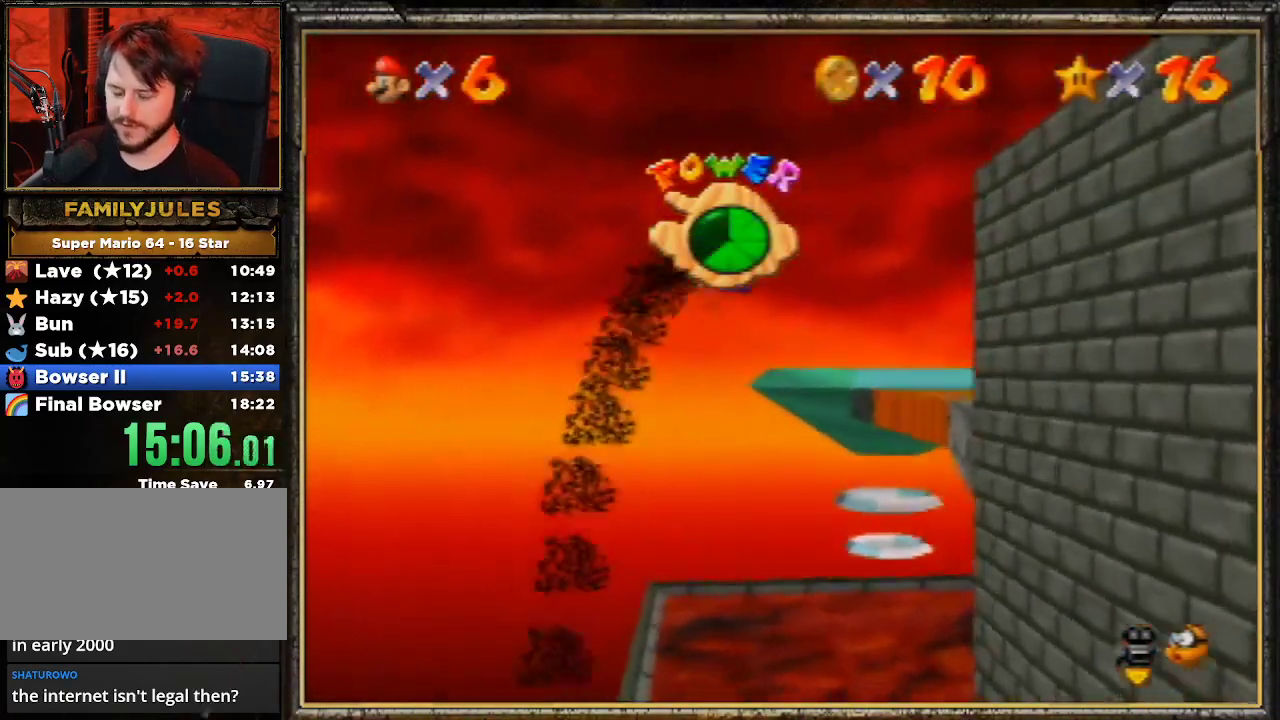
{"buttons": [], "left_stick": "up", "events": []}
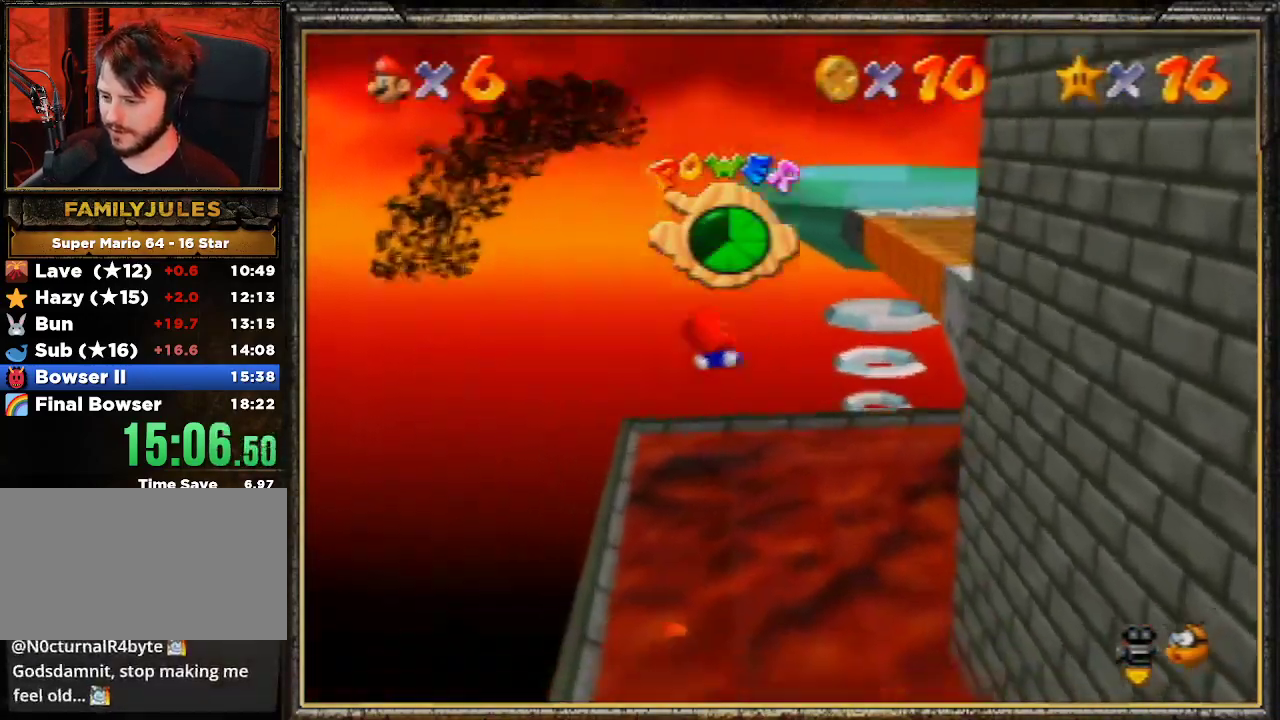
{"buttons": [], "left_stick": "up", "events": []}
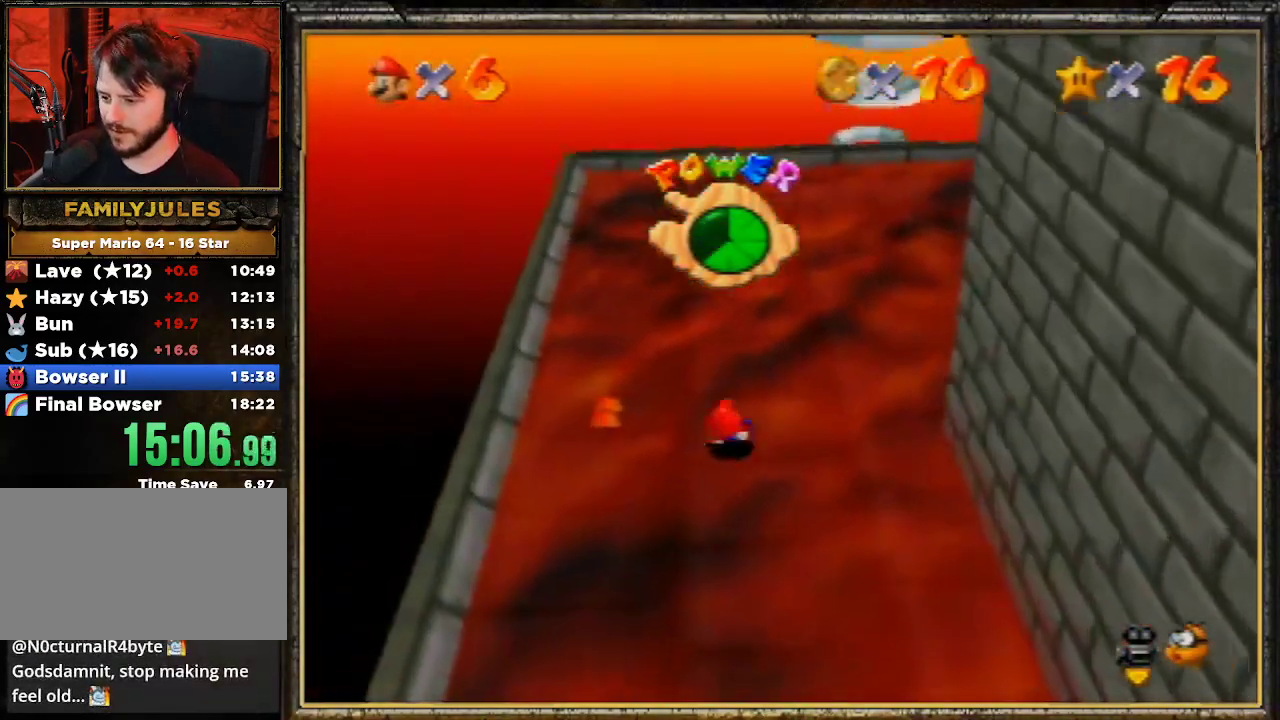
{"buttons": [], "left_stick": "up-right", "events": [[67, "left_stick", "up-right"]]}
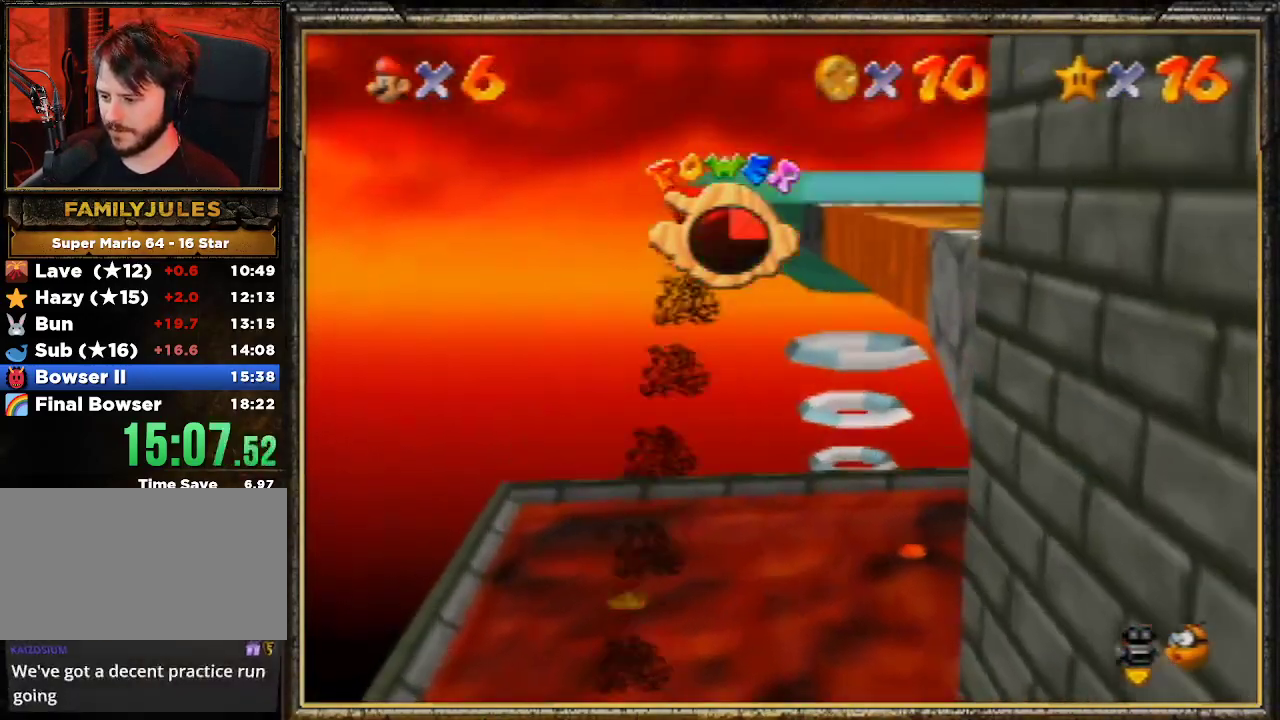
{"buttons": [], "left_stick": "up-right", "events": []}
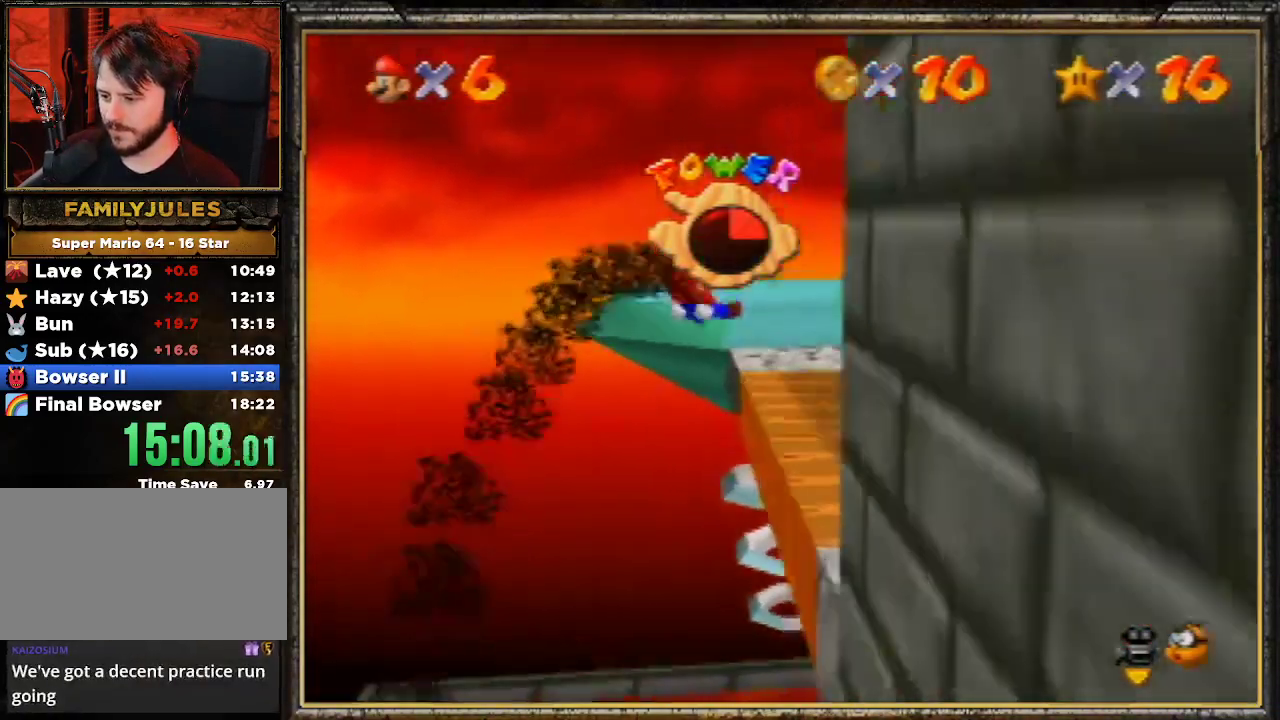
{"buttons": [], "left_stick": "up", "events": [[167, "left_stick", "up"]]}
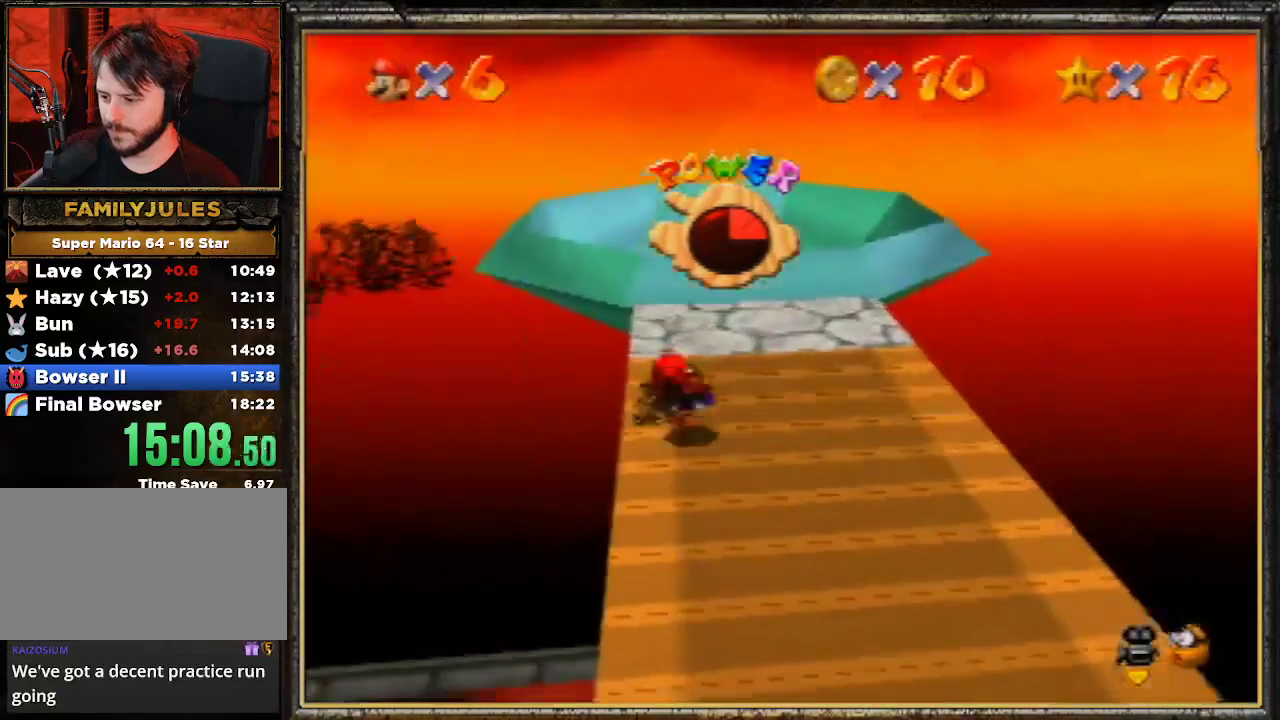
{"buttons": [], "left_stick": "up", "events": []}
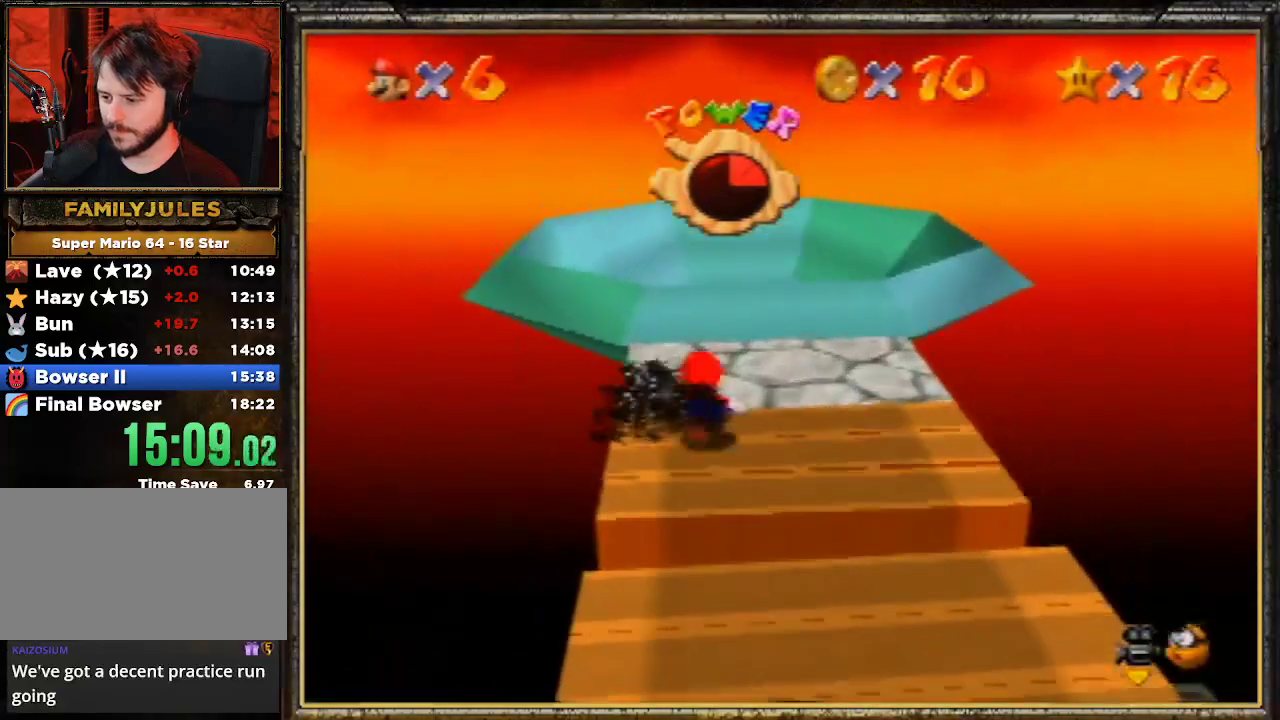
{"buttons": ["A"], "left_stick": "up-right", "events": [[133, "A", "down"], [467, "left_stick", "up-right"]]}
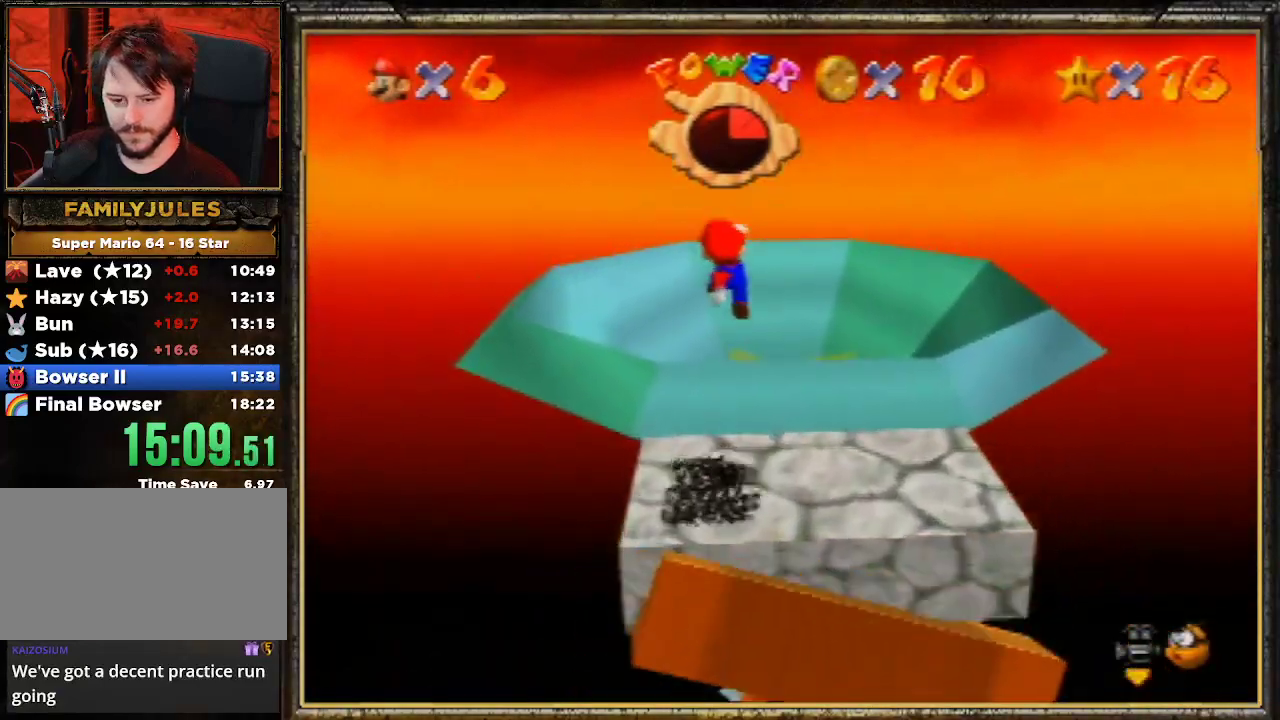
{"buttons": ["B"], "left_stick": "up-right", "events": [[33, "A", "up"], [67, "B", "down"]]}
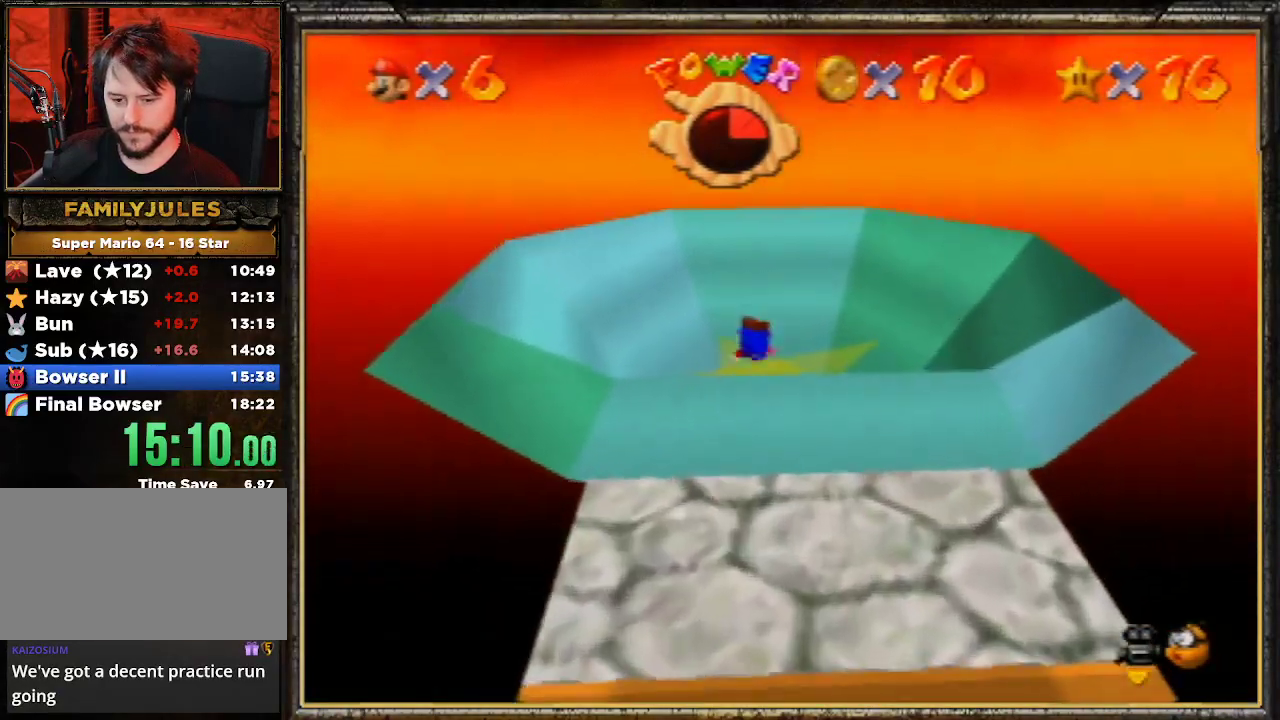
{"buttons": ["A"], "left_stick": "center", "events": [[100, "B", "up"], [233, "left_stick", "up"], [367, "A", "down"], [400, "left_stick", "center"]]}
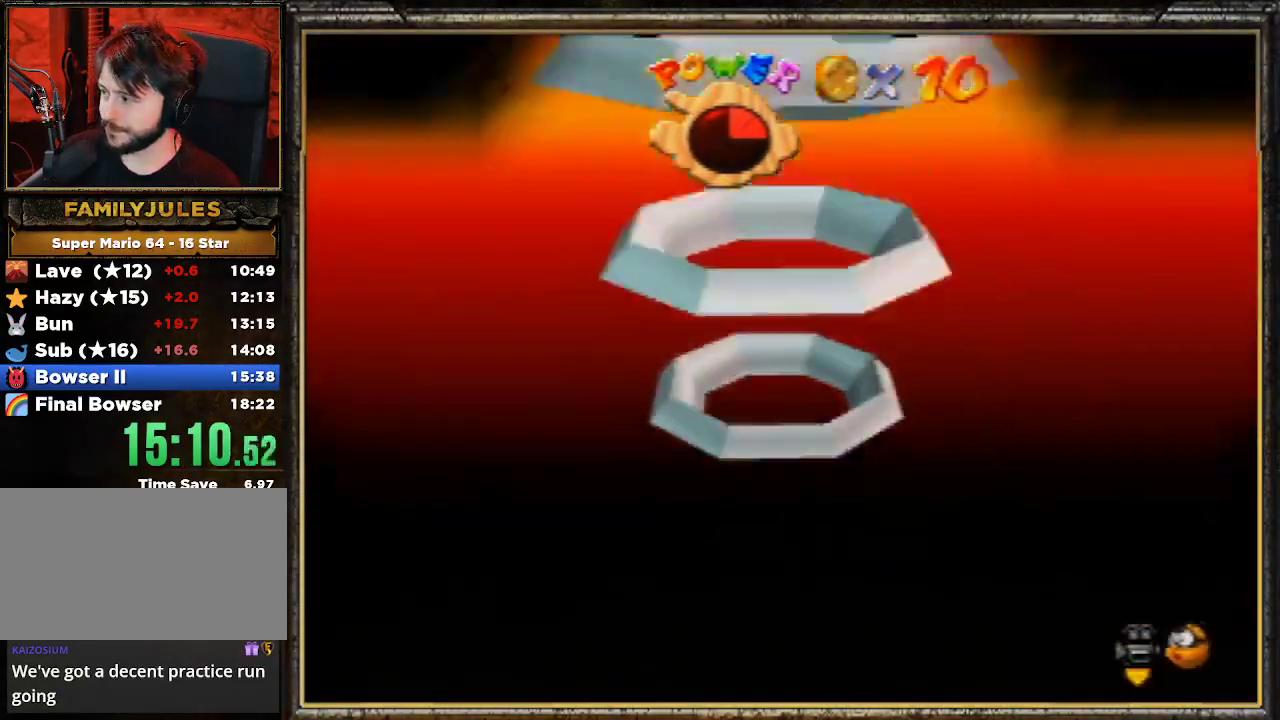
{"buttons": ["A"], "left_stick": "center", "events": [[33, "A", "up"], [100, "A", "down"]]}
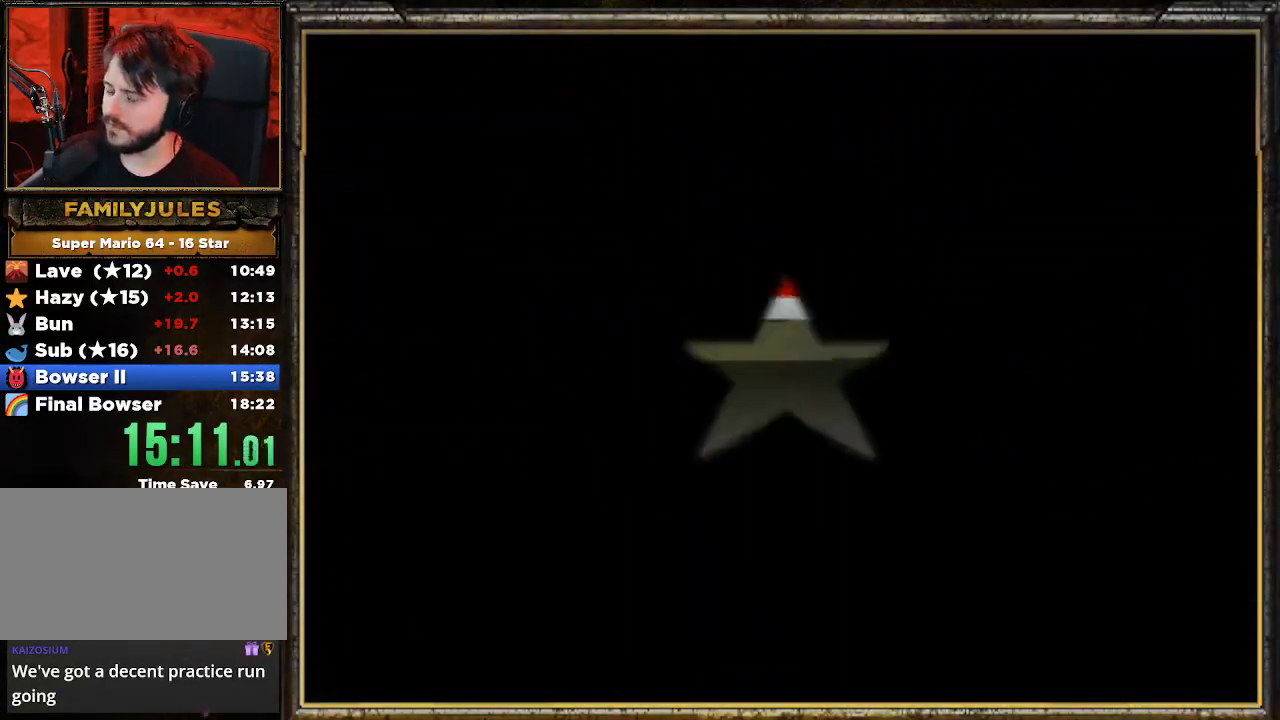
{"buttons": ["A"], "left_stick": "center", "events": []}